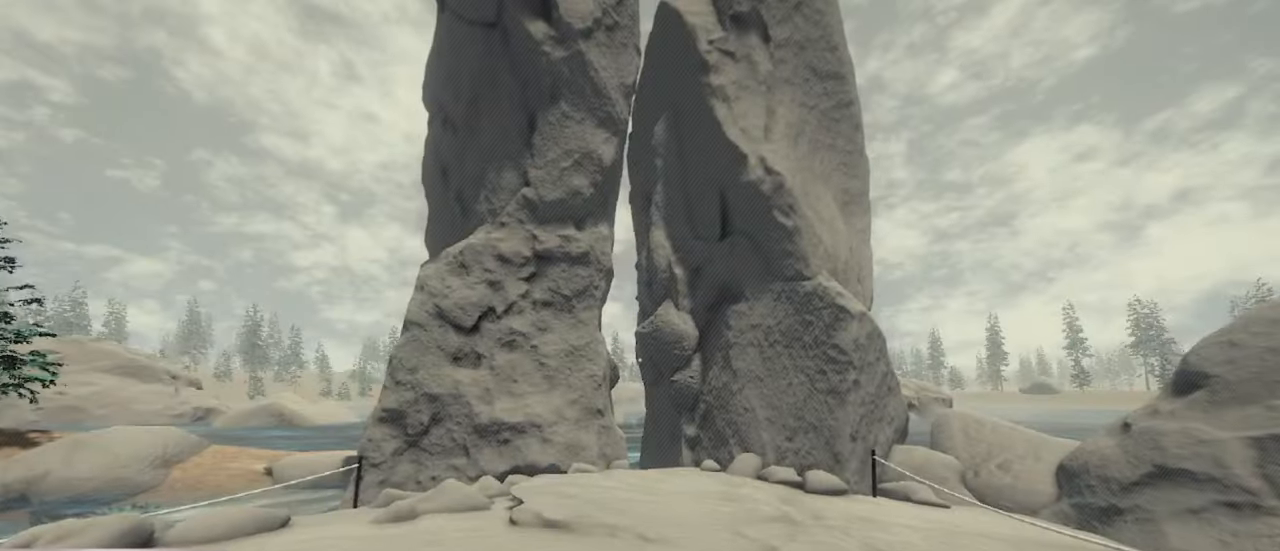
Gameplay with keyboard and mouse; each line is a JSON object with the keys and mouse buttons held at the frame after it. "events" lists presses ("down") and releases ("up") of "1", "2", "3", "4", "5", "a", "alt", "c", "caps_lock", "ctrl", "d", "e", "f", "g", "q", "r", "s", "shift", "space", "t", "tab", "v", "w", "x", "z", "mouse_left", "mouse_wheel" and "mouse_right" between this image and that frame as [ms after this image, input, new state], when the widget could be followed in between. "mouse_left", "mouse_wheel", "mouse_right" = the "left", "wheel", "right" buttons of the "mouse" list. No other keys are recorded. "wheel" means that the mouse wheel is clicked or scrolled. Not read: mouse_move.
{"keys": ["w"], "mouse": [], "events": []}
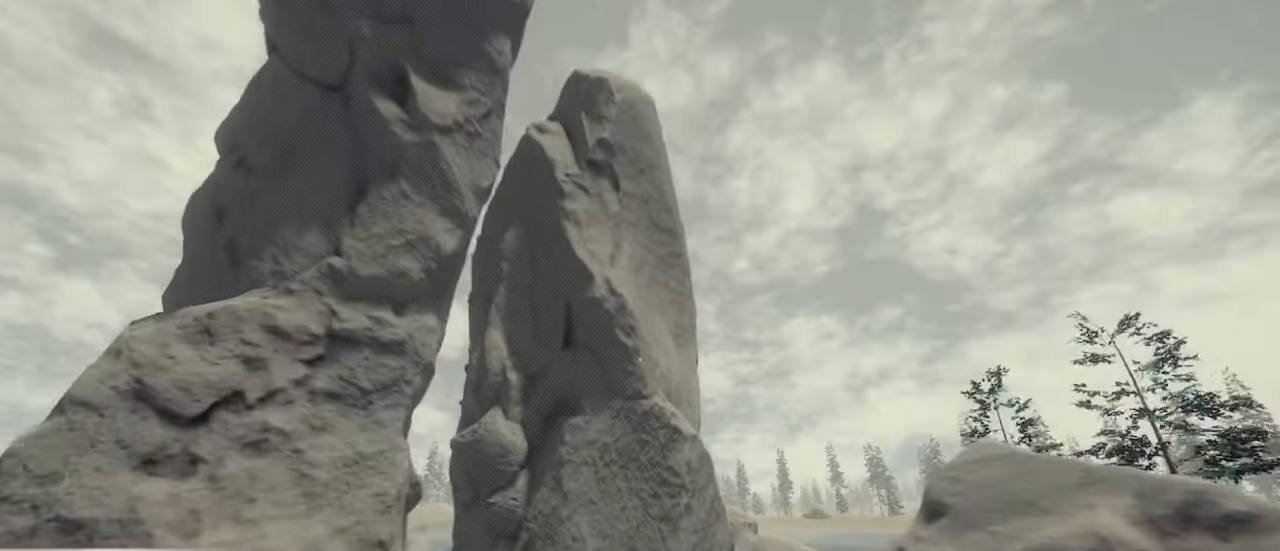
{"keys": ["1", "w"], "mouse": [], "events": [[233, "2", "down"], [333, "2", "up"], [433, "1", "down"]]}
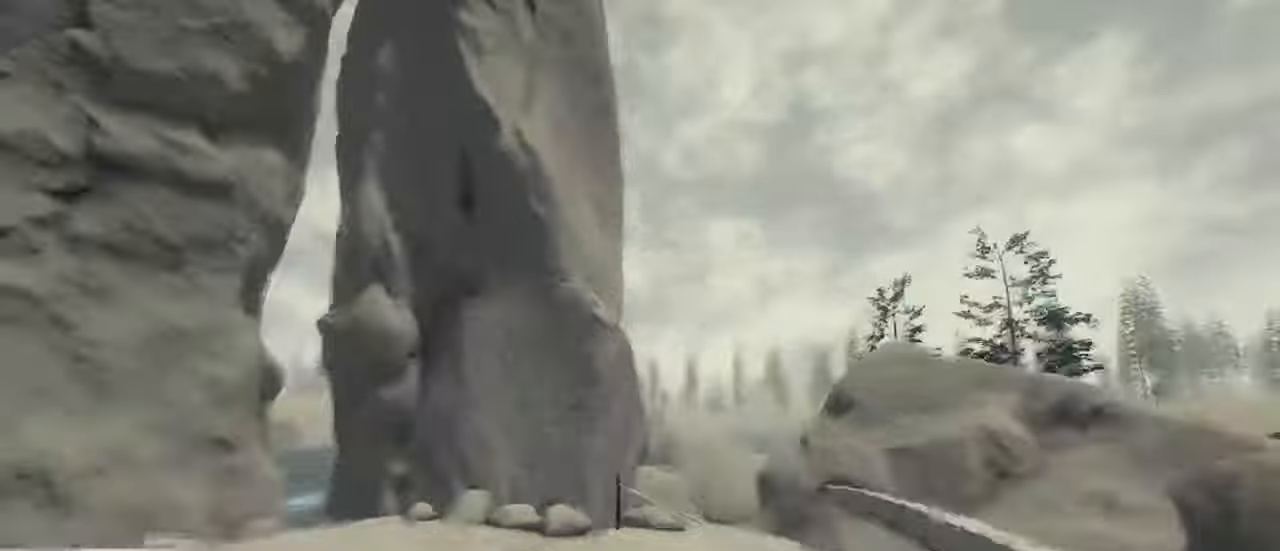
{"keys": ["w"], "mouse": [], "events": [[67, "space", "down"], [133, "1", "up"], [233, "mouse_left", "down"], [233, "mouse_right", "down"], [233, "space", "up"], [433, "mouse_left", "up"], [433, "mouse_right", "up"]]}
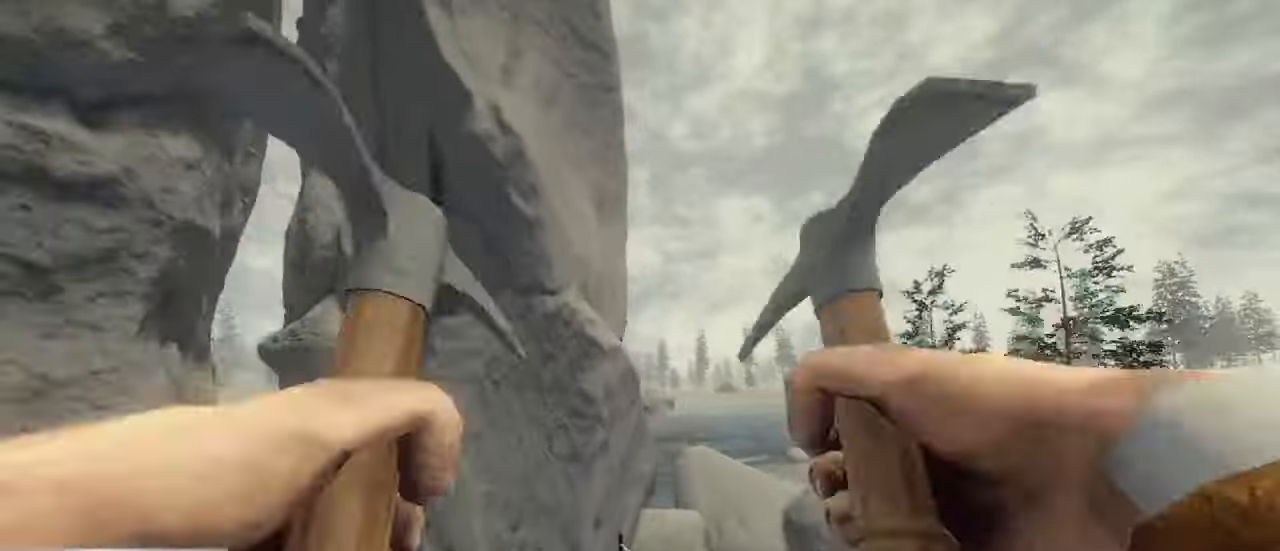
{"keys": ["w"], "mouse": [], "events": [[233, "mouse_left", "down"], [233, "mouse_right", "down"], [433, "mouse_left", "up"], [433, "mouse_right", "up"]]}
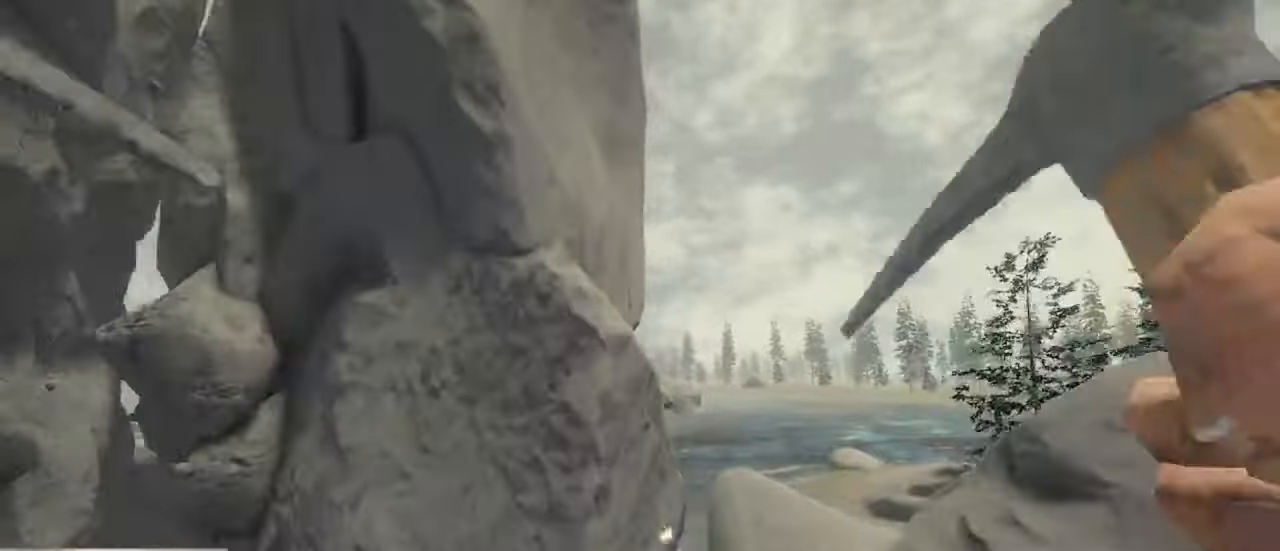
{"keys": ["a", "w"], "mouse": [], "events": [[200, "a", "down"]]}
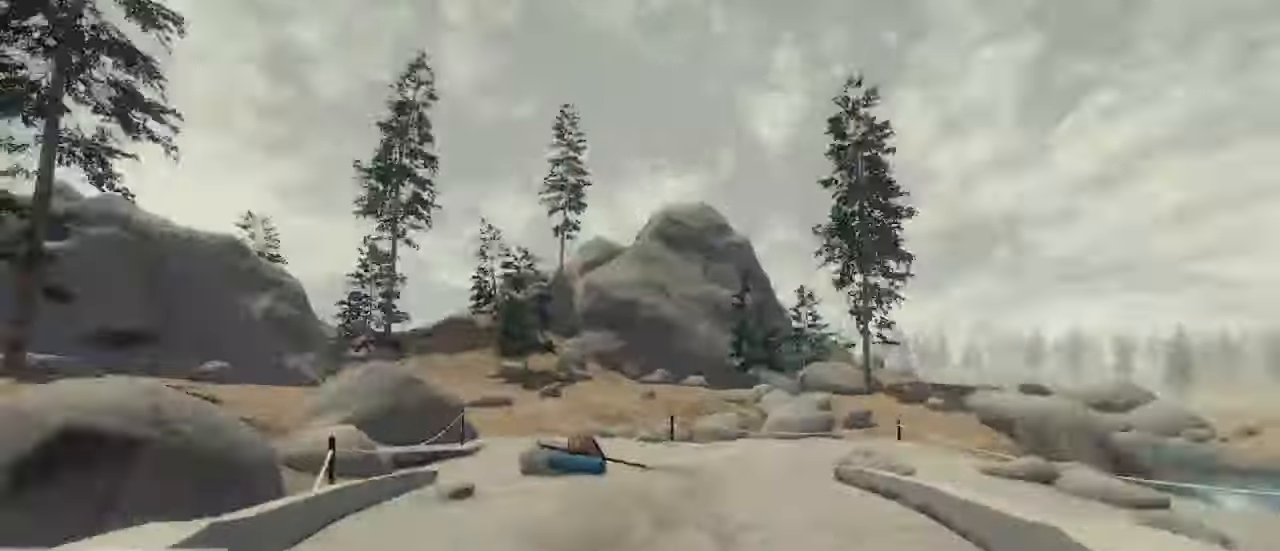
{"keys": ["w"], "mouse": [], "events": [[167, "a", "up"], [200, "w", "up"], [433, "w", "down"]]}
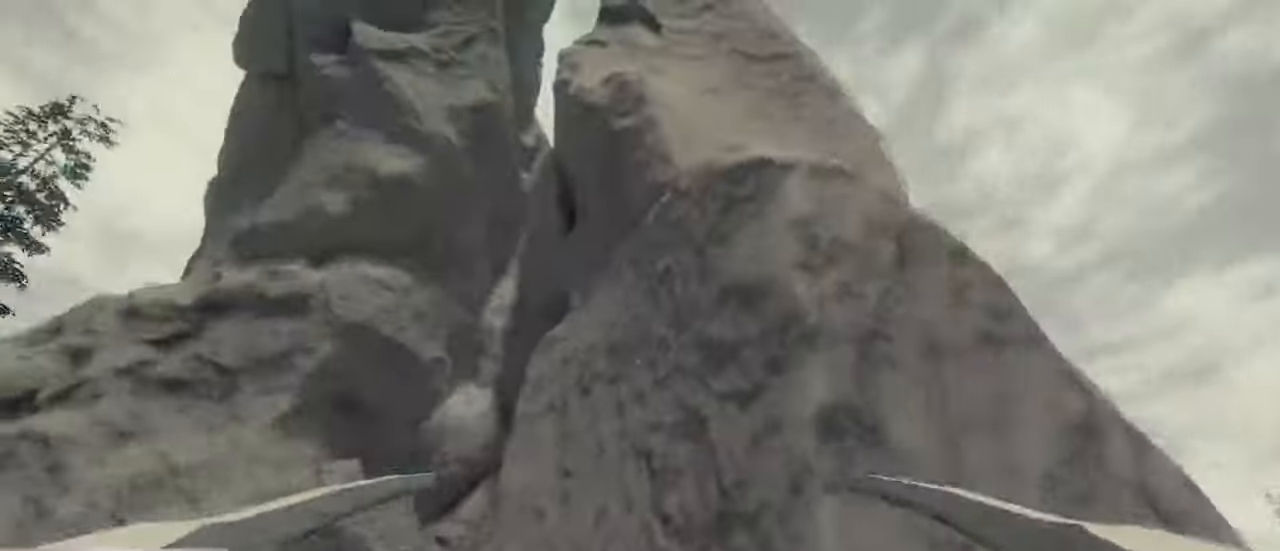
{"keys": ["s", "space"], "mouse": [], "events": [[133, "w", "up"], [300, "s", "down"], [467, "space", "down"]]}
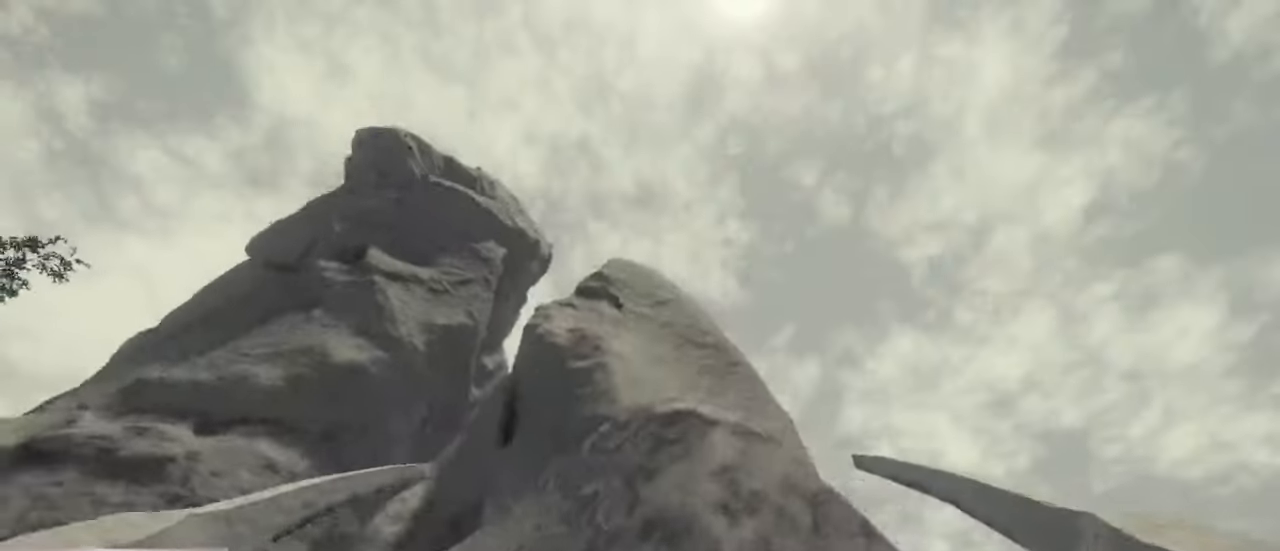
{"keys": ["a"], "mouse": [], "events": [[233, "space", "up"], [367, "a", "down"], [467, "s", "up"]]}
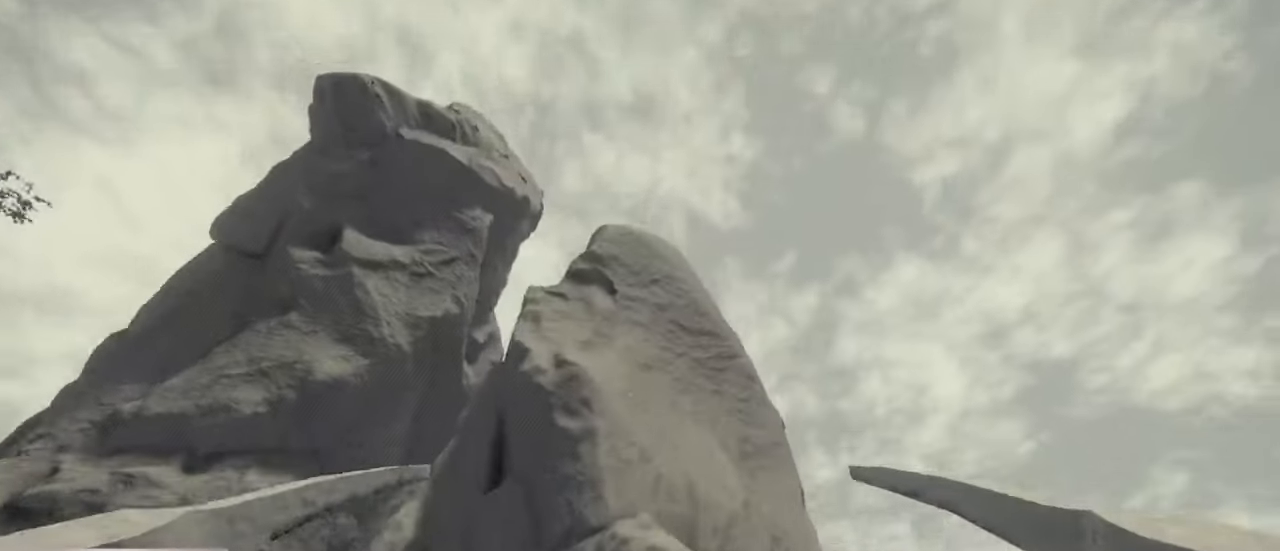
{"keys": ["a"], "mouse": [], "events": []}
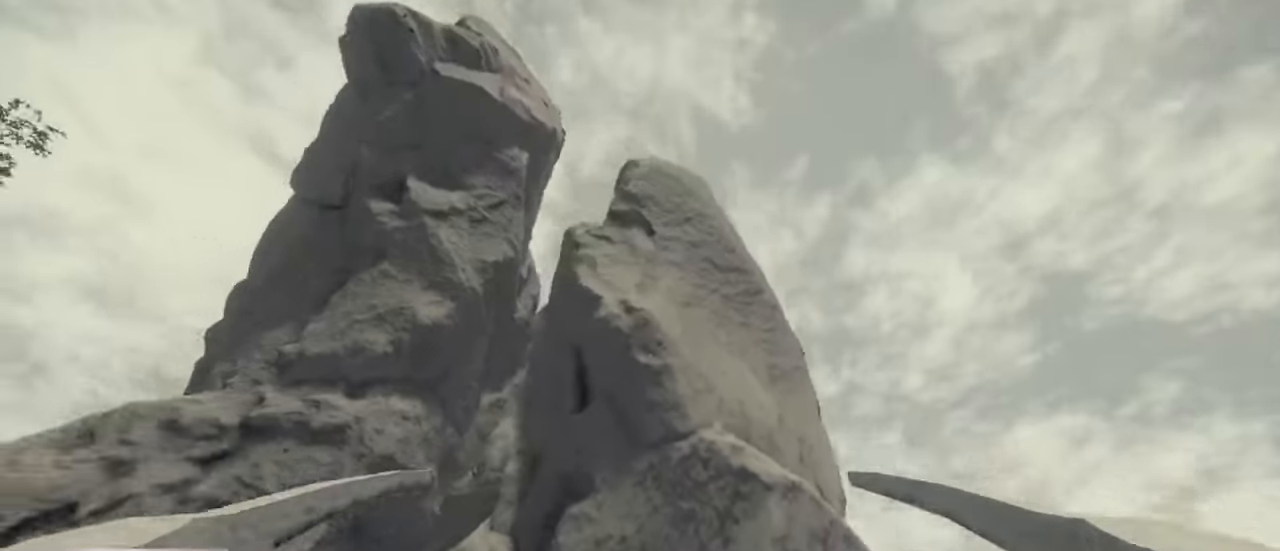
{"keys": ["a"], "mouse": [], "events": []}
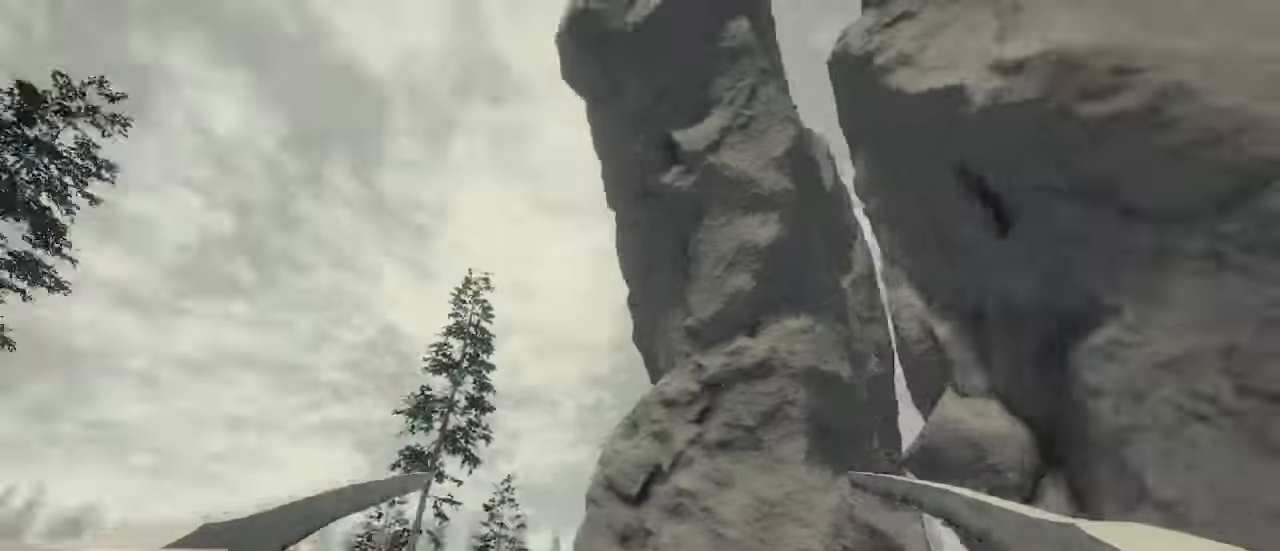
{"keys": ["a"], "mouse": [], "events": []}
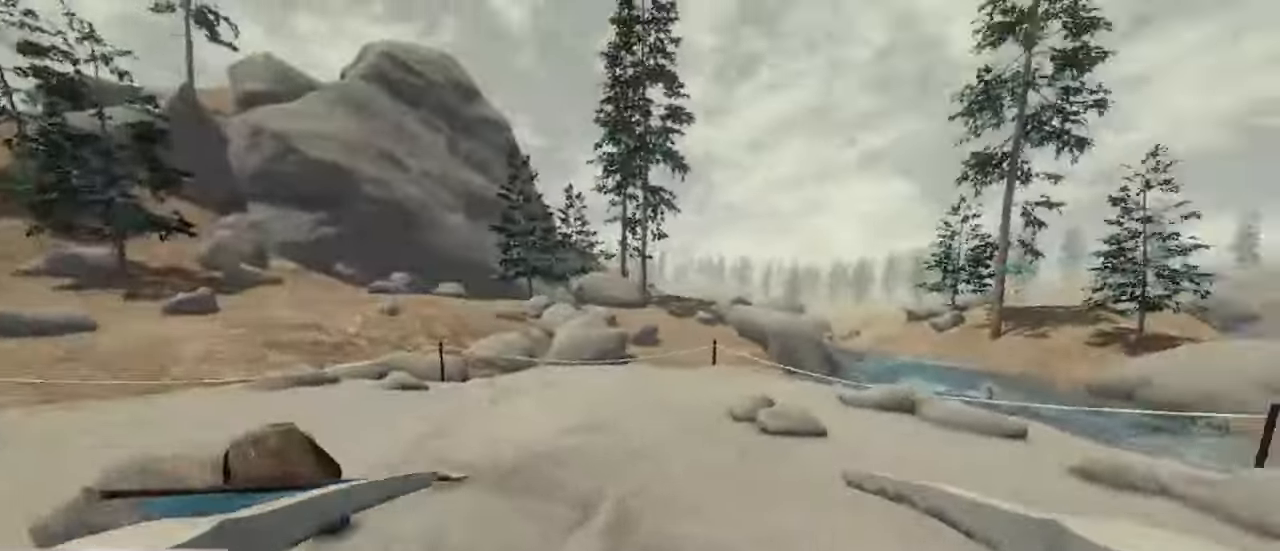
{"keys": ["a", "w"], "mouse": [], "events": [[500, "w", "down"]]}
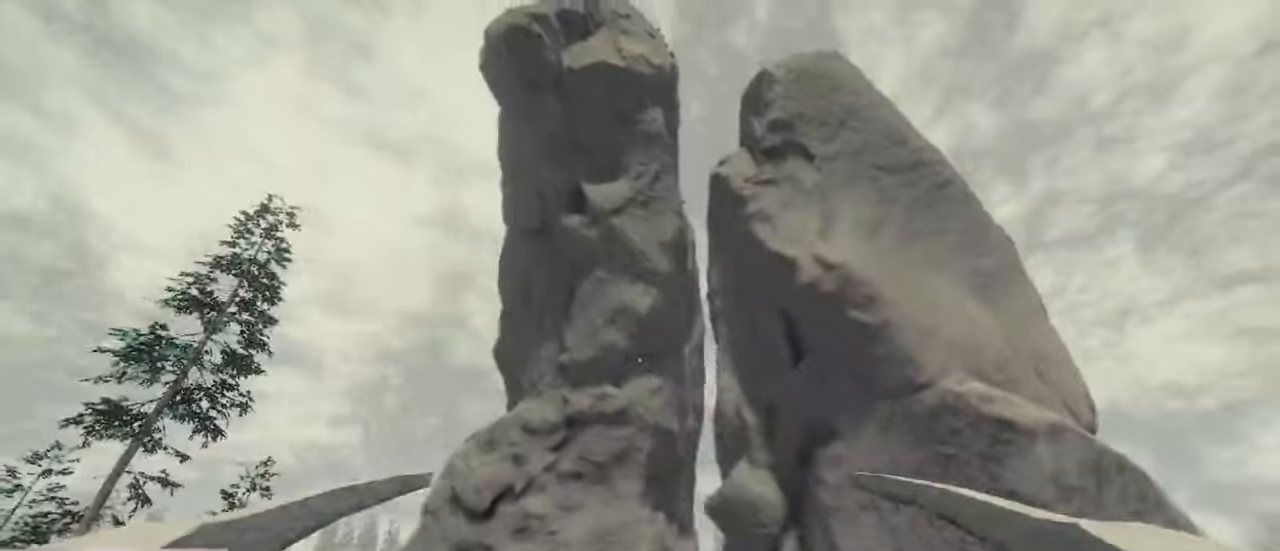
{"keys": ["w"], "mouse": [], "events": [[134, "a", "up"]]}
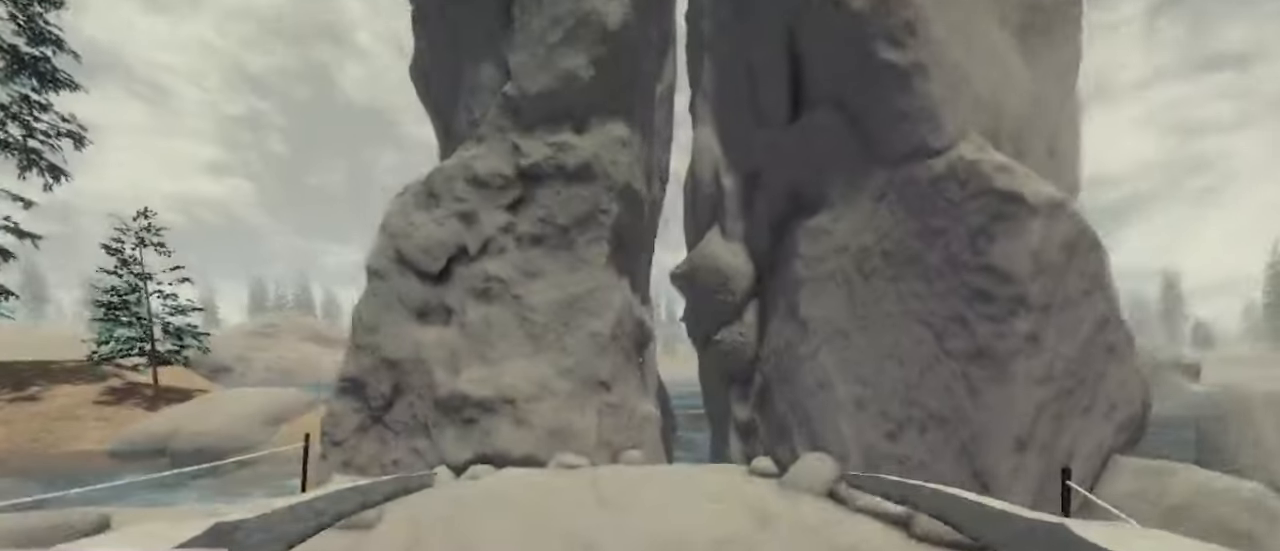
{"keys": ["d", "w"], "mouse": [], "events": [[67, "d", "down"]]}
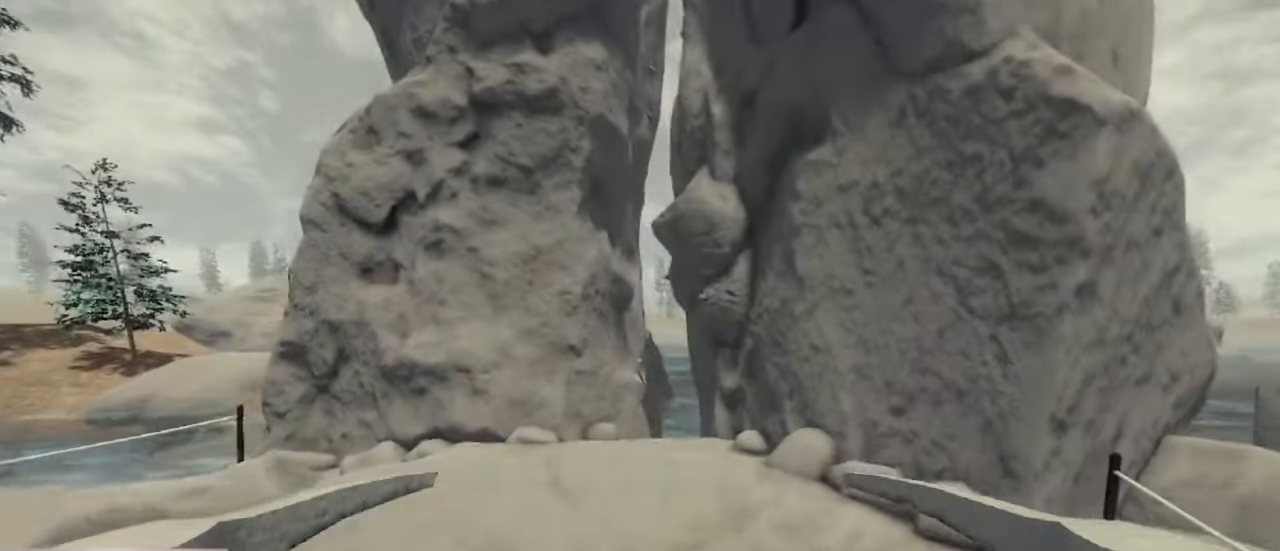
{"keys": ["w"], "mouse": [], "events": [[500, "d", "up"]]}
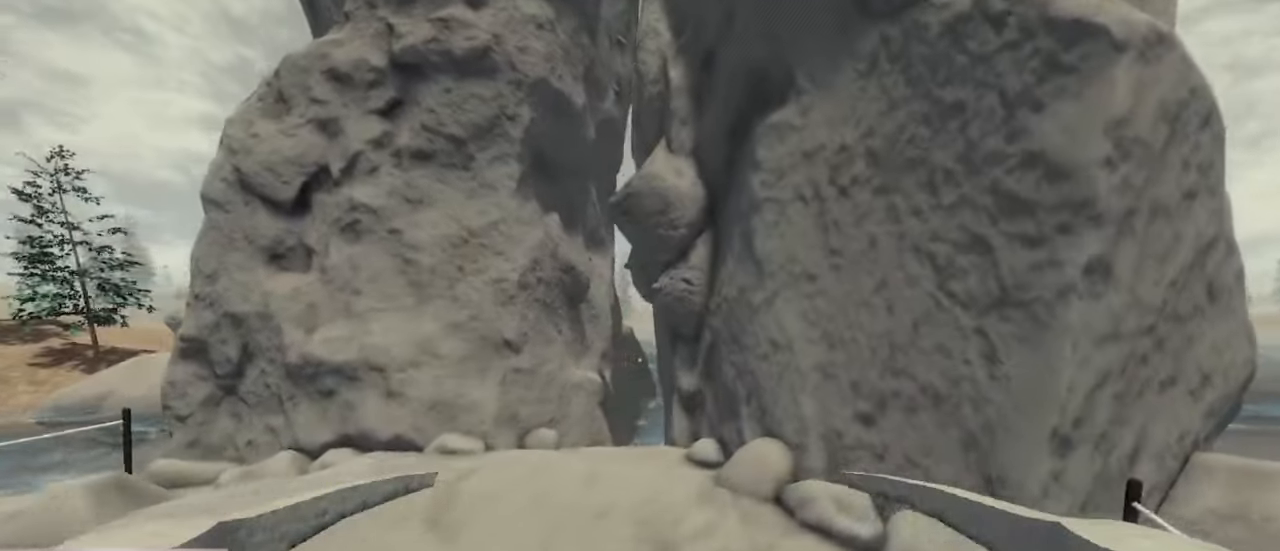
{"keys": ["a", "w"], "mouse": [], "events": [[367, "a", "down"]]}
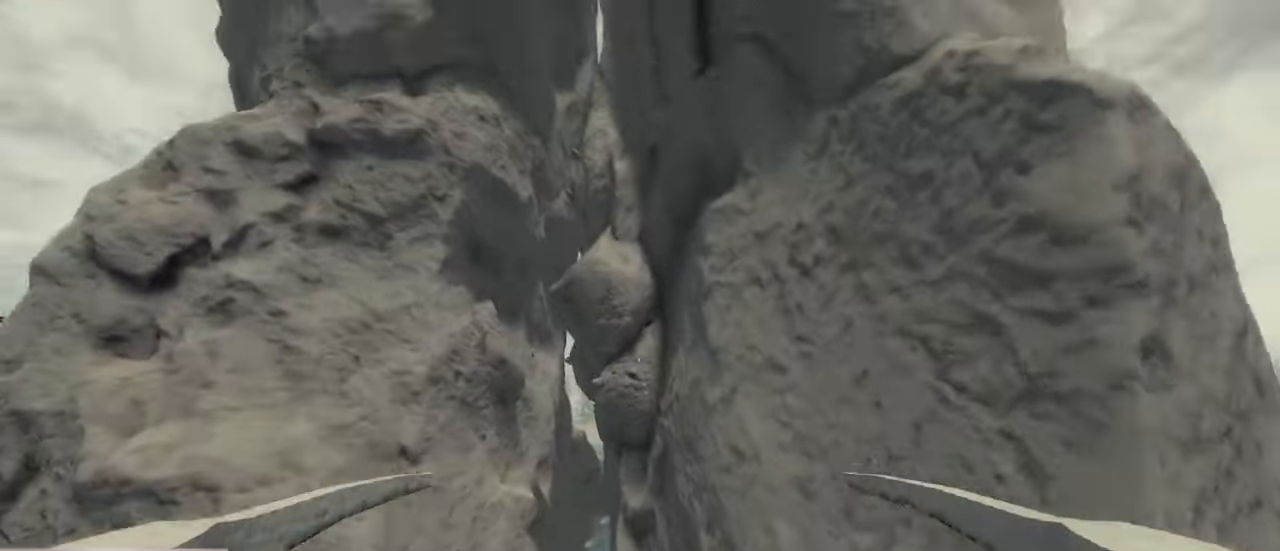
{"keys": ["a", "w"], "mouse": [], "events": []}
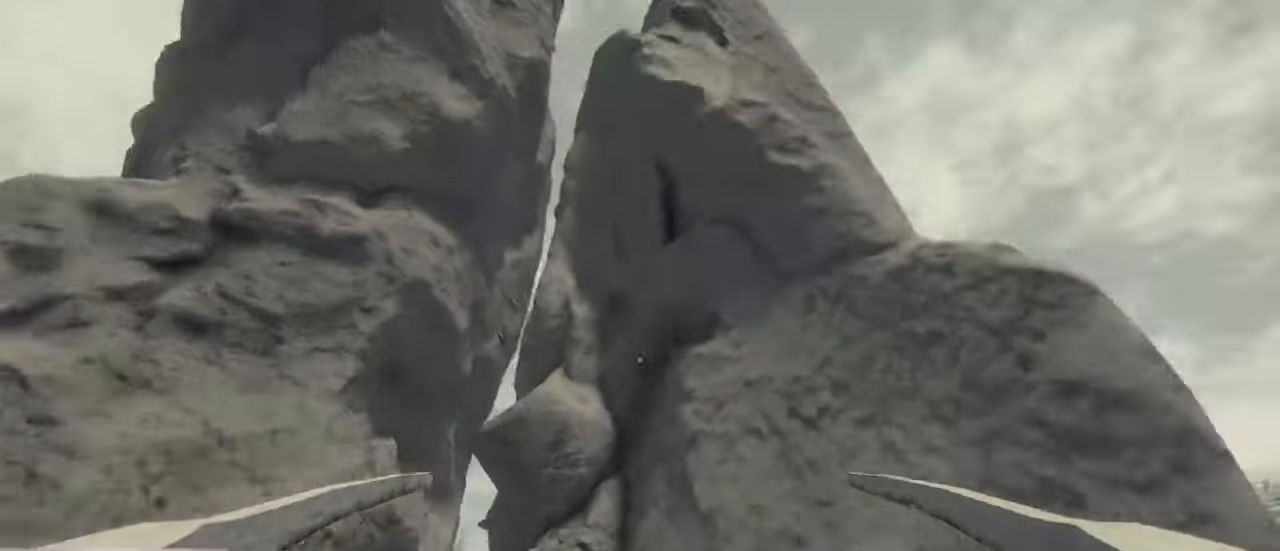
{"keys": ["a"], "mouse": [], "events": [[500, "w", "up"]]}
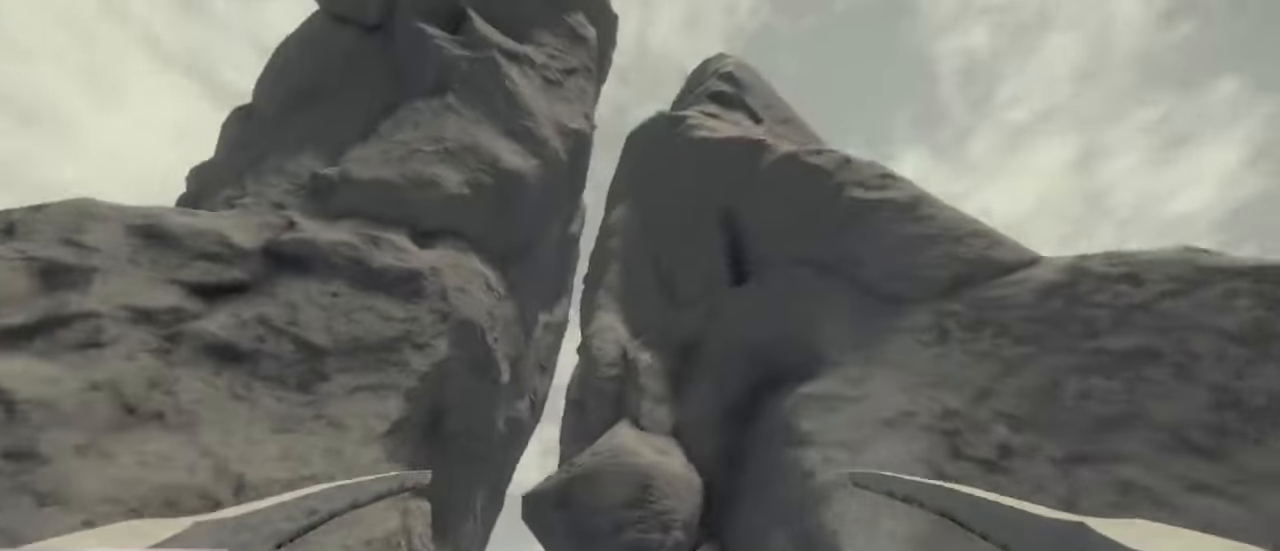
{"keys": ["d", "s"], "mouse": [], "events": [[34, "a", "up"], [67, "d", "down"], [367, "s", "down"]]}
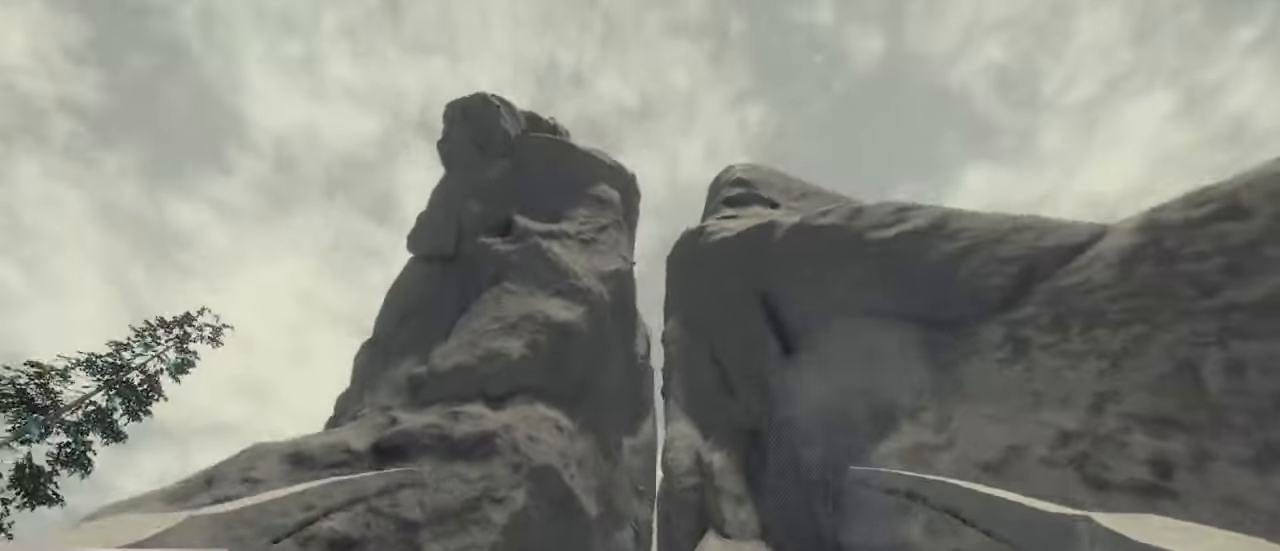
{"keys": ["d", "s"], "mouse": [], "events": []}
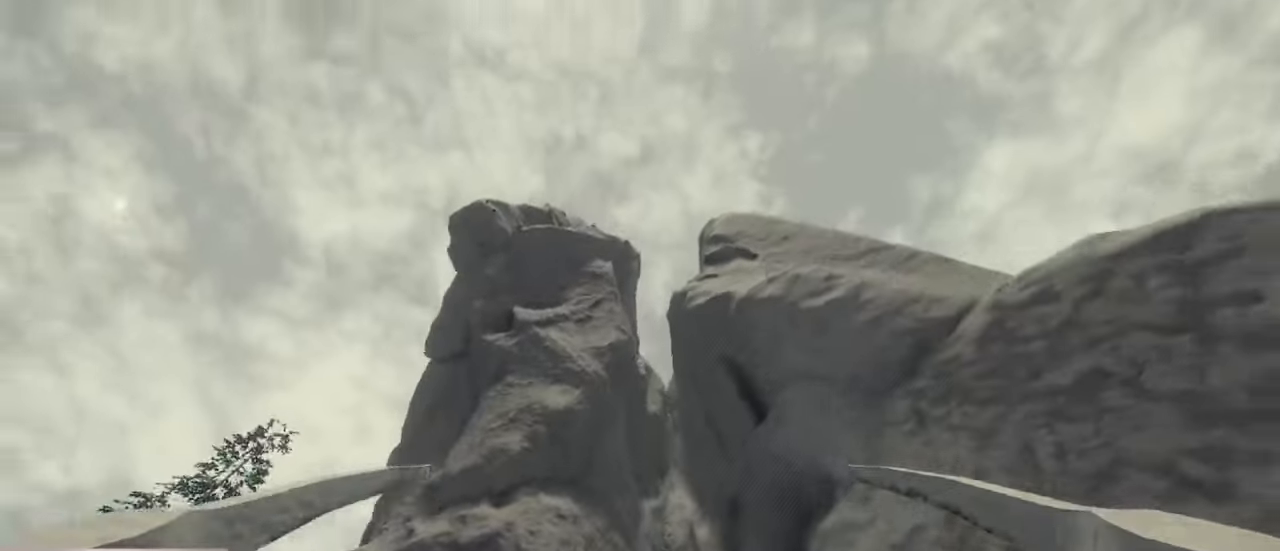
{"keys": ["a", "s"], "mouse": [], "events": [[167, "d", "up"], [267, "a", "down"]]}
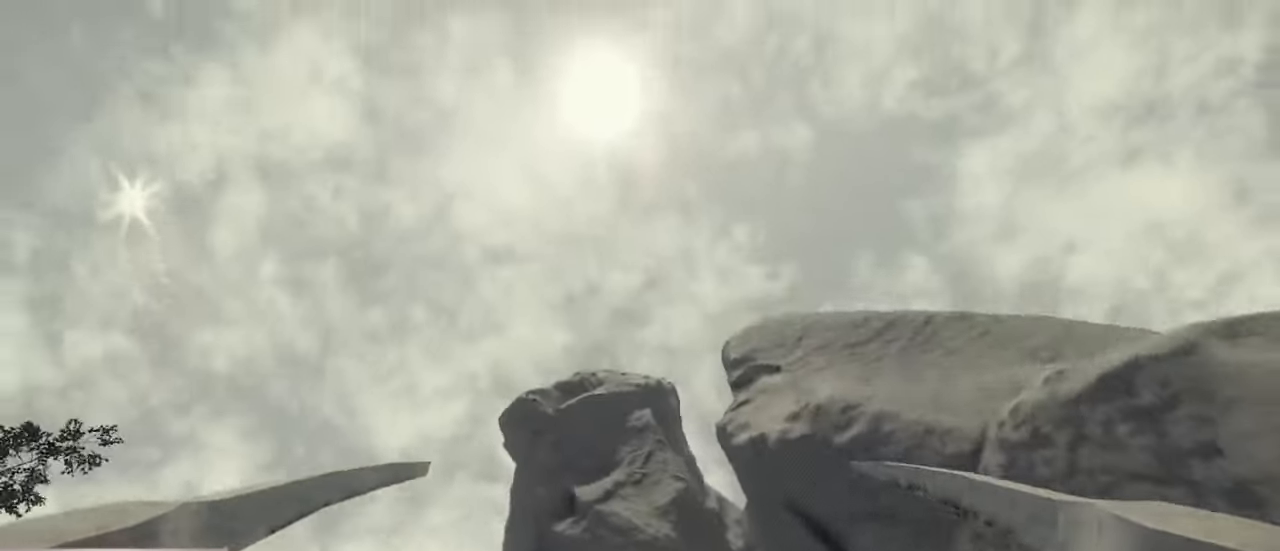
{"keys": [], "mouse": [], "events": [[134, "a", "up"], [134, "s", "up"], [234, "d", "down"], [500, "d", "up"]]}
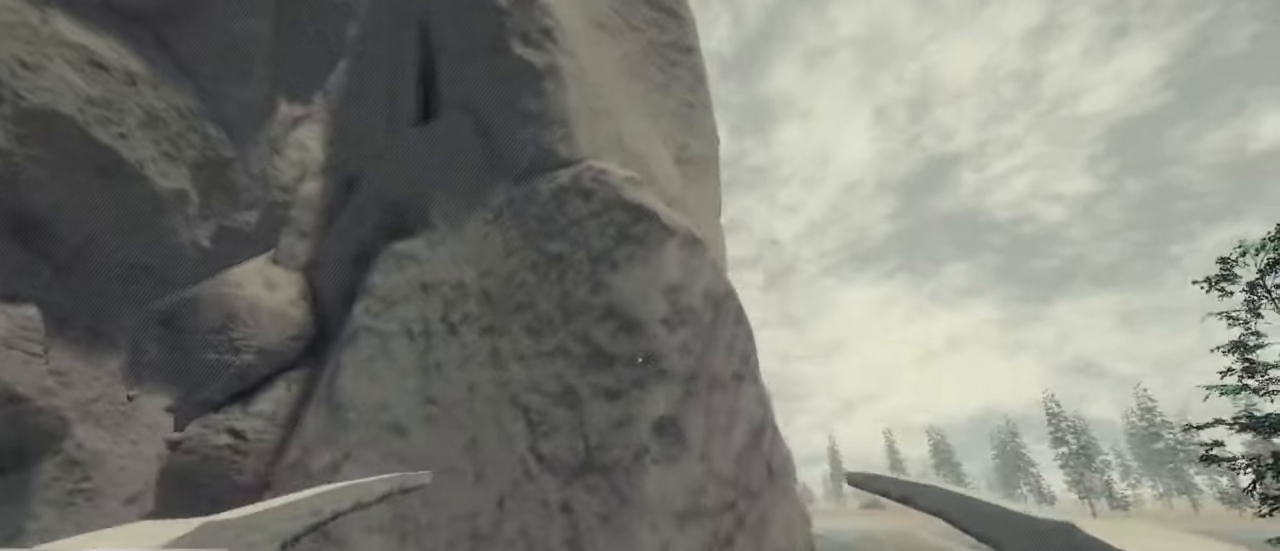
{"keys": ["w"], "mouse": [], "events": [[133, "w", "down"]]}
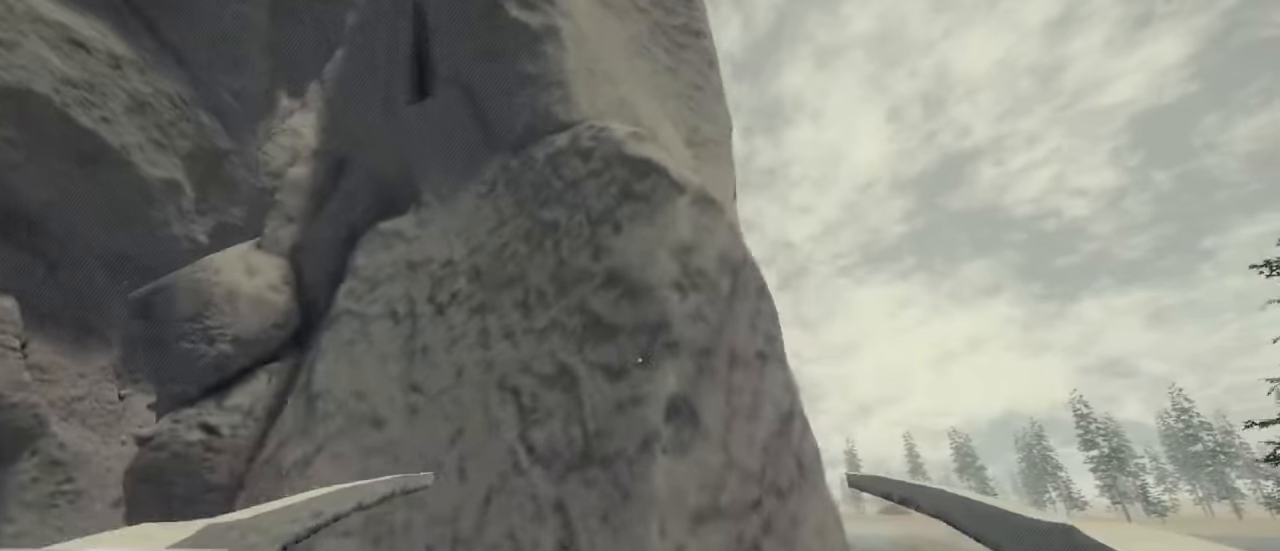
{"keys": ["w"], "mouse": [], "events": []}
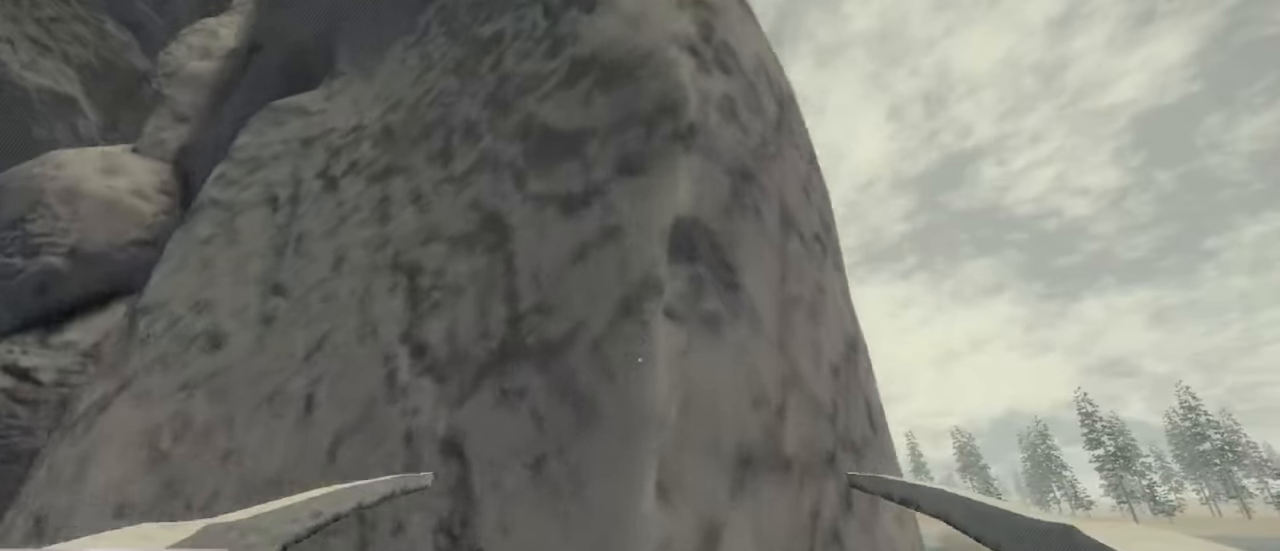
{"keys": [], "mouse": [], "events": [[33, "a", "down"], [66, "w", "up"], [166, "a", "up"]]}
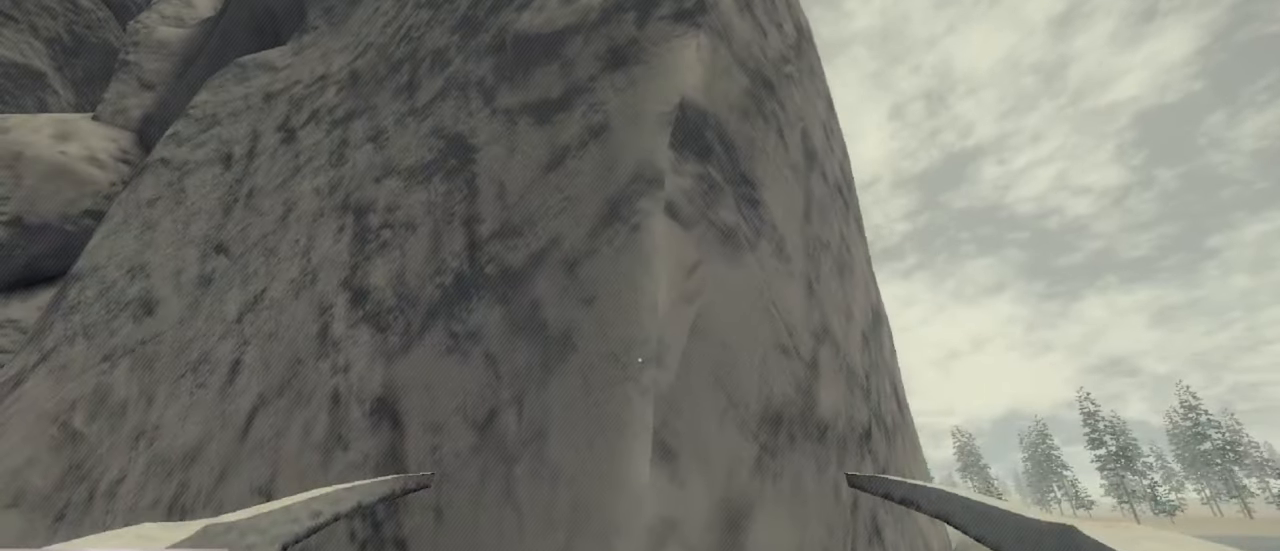
{"keys": [], "mouse": [], "events": []}
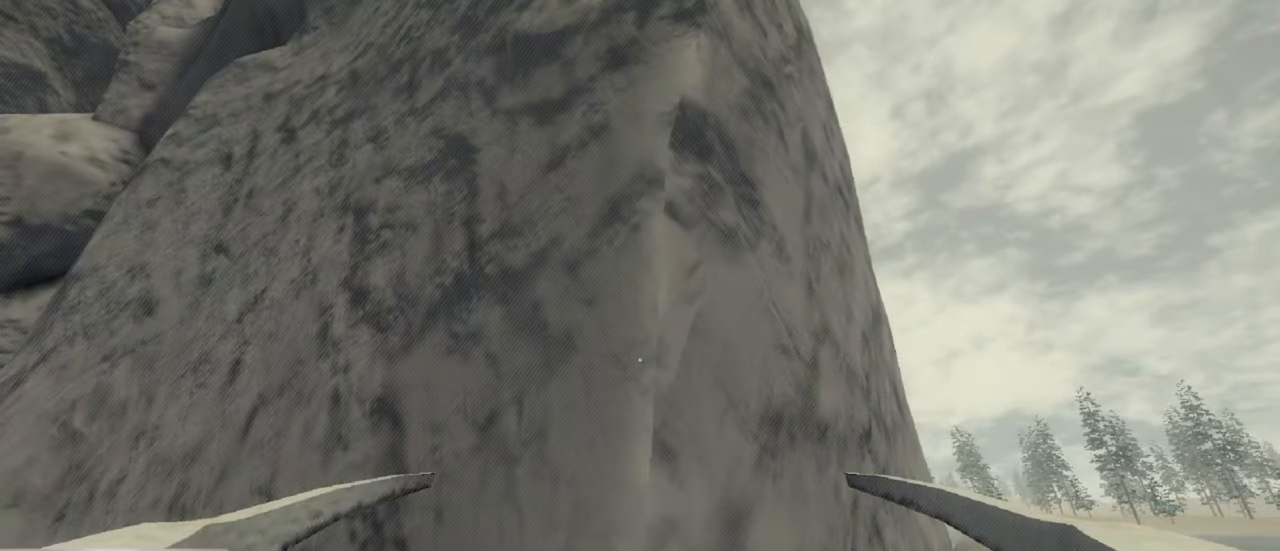
{"keys": [], "mouse": [], "events": [[66, "a", "down"], [500, "a", "up"]]}